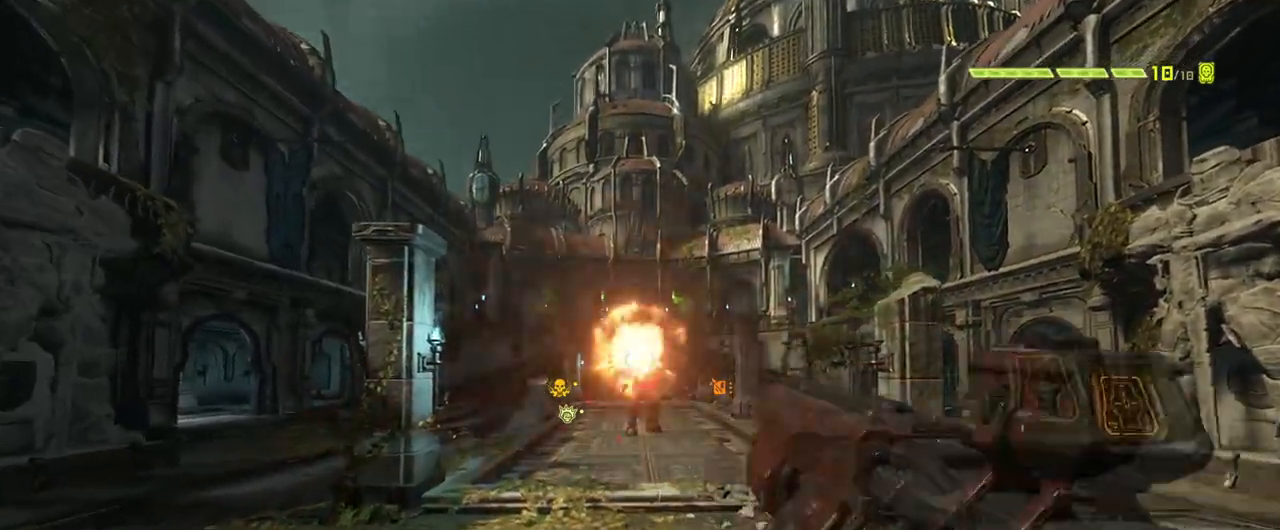
Gameplay with keyboard and mouse; each line is a JSON object with the keys and mouse buttons held at the frame after it. "events" lists presses ("down") and releases ("up") of "1", "2", "3", "4", "5", "a", "alt", "c", "caps_lock", "ctrl", "d", "e", "f", "q", "r", "s", "shift", "space", "tab", "v", "w", "x", "z", "mouse_left", "mouse_middle", "mouse_right", "mouse_mb4", "mouse_mb5", "mouse_wheel_up" and "mouse_wheel_down" between this image and that frame as [ms after this image, input, new state], when the widget could be followed in between. "mouse_left", "mouse_middle", "mouse_right", "mouse_mb4", "mouse_mb5", "mouse_wheel_up", "mouse_wheel_down" = the "left", "middle", "right", "mb4", "mb5", "wheel_up", "wheel_down" buttons of the "mouse" list. No other keys are recorded. Mouse movement is not recorded.
{"keys": [], "mouse": ["left", "right"], "events": [[17, "mouse_left", "down"], [100, "f", "down"], [150, "mouse_right", "up"], [200, "f", "up"], [417, "mouse_right", "down"]]}
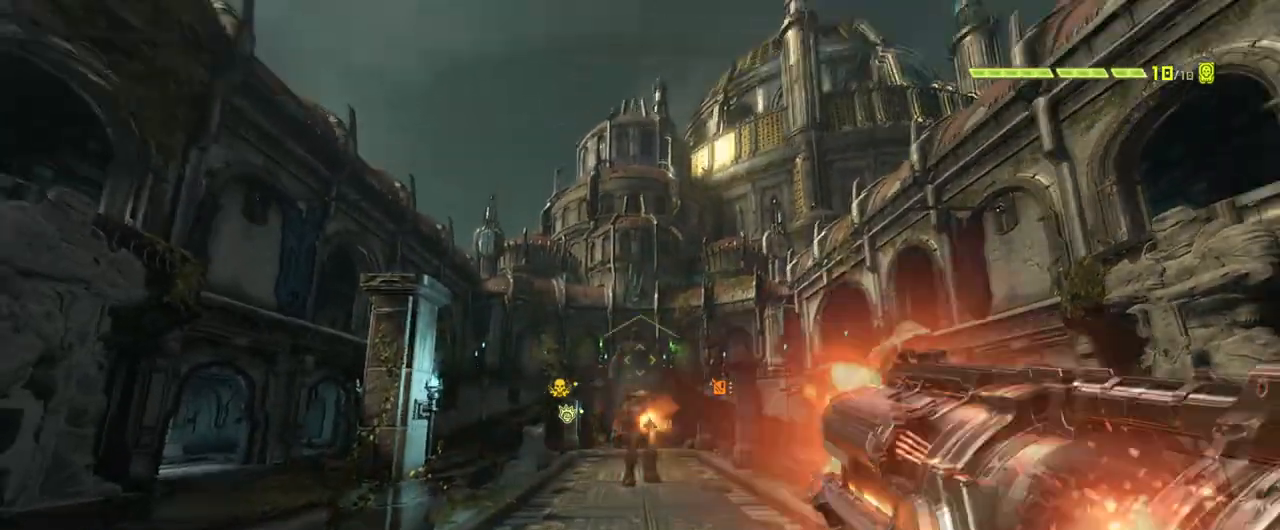
{"keys": [], "mouse": ["right"], "events": [[50, "mouse_left", "up"]]}
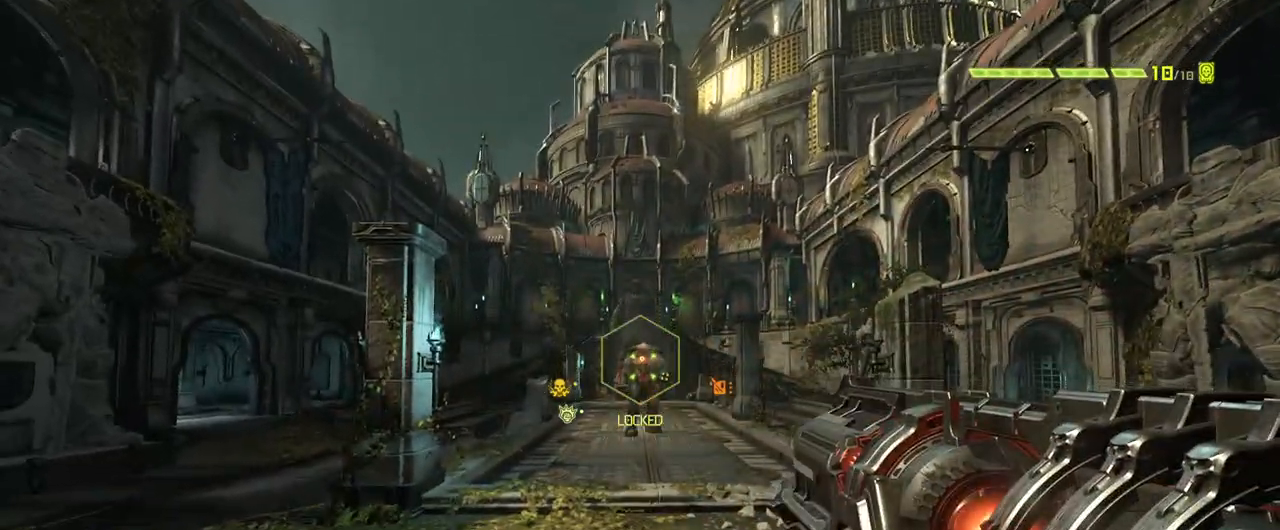
{"keys": [], "mouse": [], "events": [[17, "mouse_left", "down"], [100, "mouse_right", "up"], [384, "mouse_left", "up"]]}
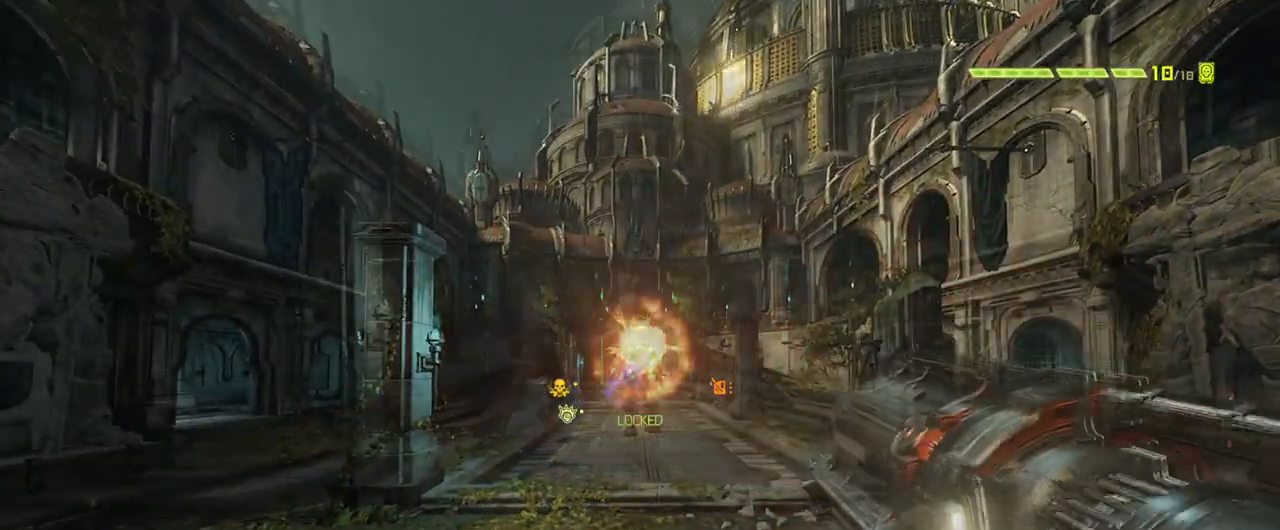
{"keys": [], "mouse": ["right"], "events": [[150, "mouse_right", "down"]]}
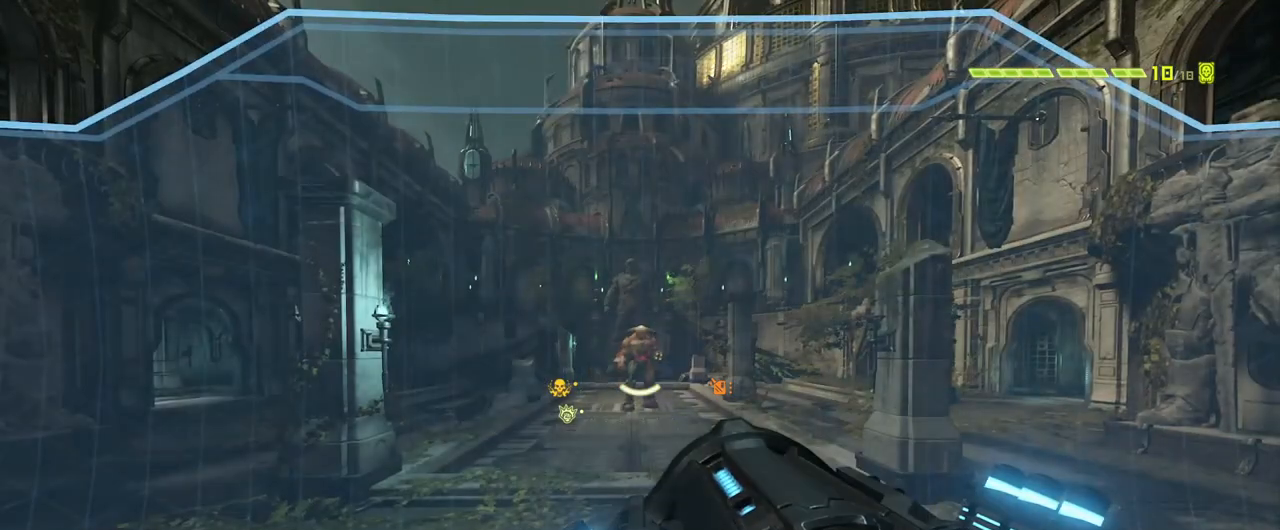
{"keys": [], "mouse": ["left", "right"], "events": [[134, "mouse_left", "down"]]}
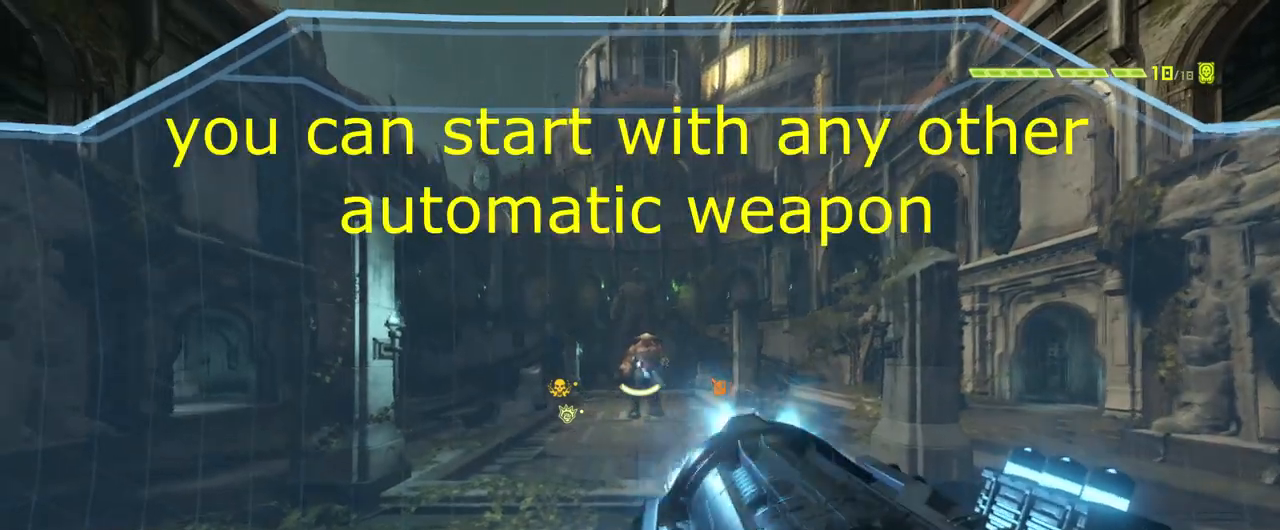
{"keys": [], "mouse": ["left", "right"], "events": [[133, "f", "down"], [166, "mouse_right", "up"], [250, "f", "up"], [500, "mouse_right", "down"]]}
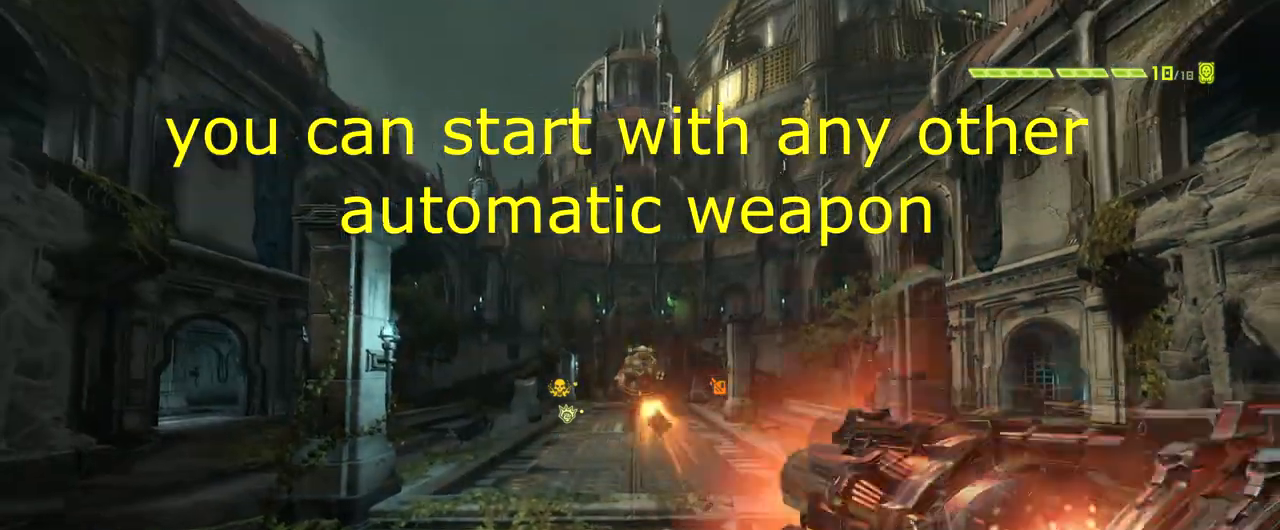
{"keys": [], "mouse": ["right"], "events": [[184, "mouse_left", "up"]]}
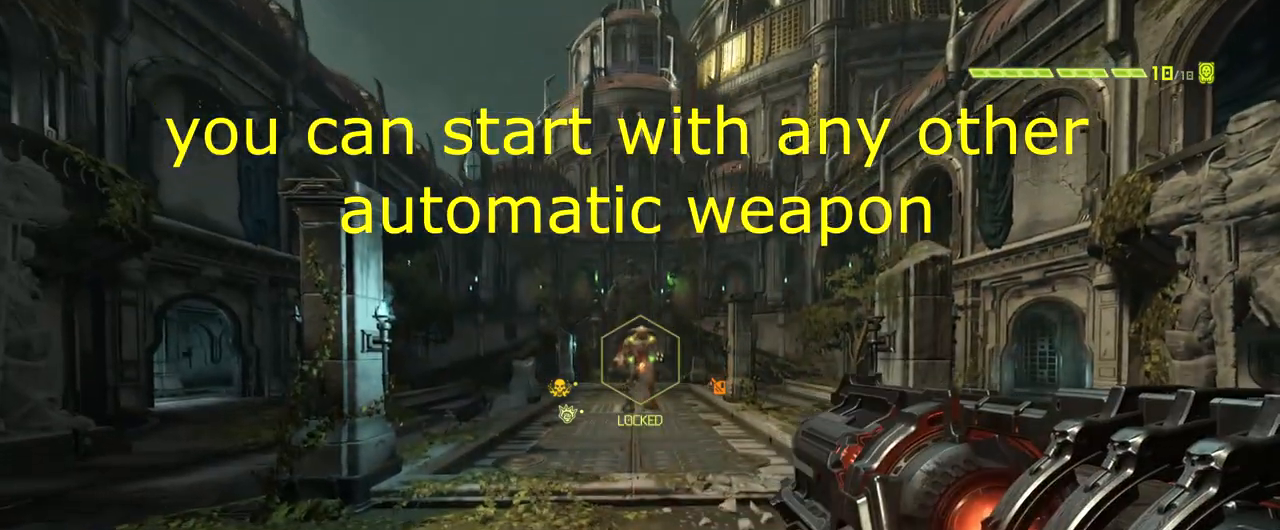
{"keys": [], "mouse": [], "events": [[133, "mouse_left", "down"], [233, "mouse_right", "up"], [483, "mouse_left", "up"]]}
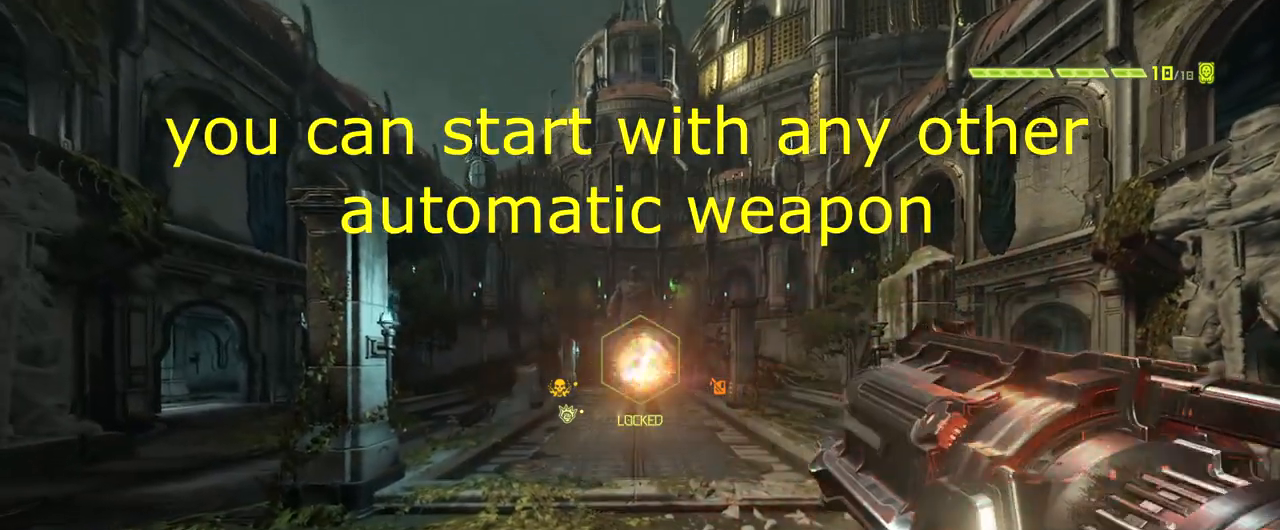
{"keys": [], "mouse": [], "events": []}
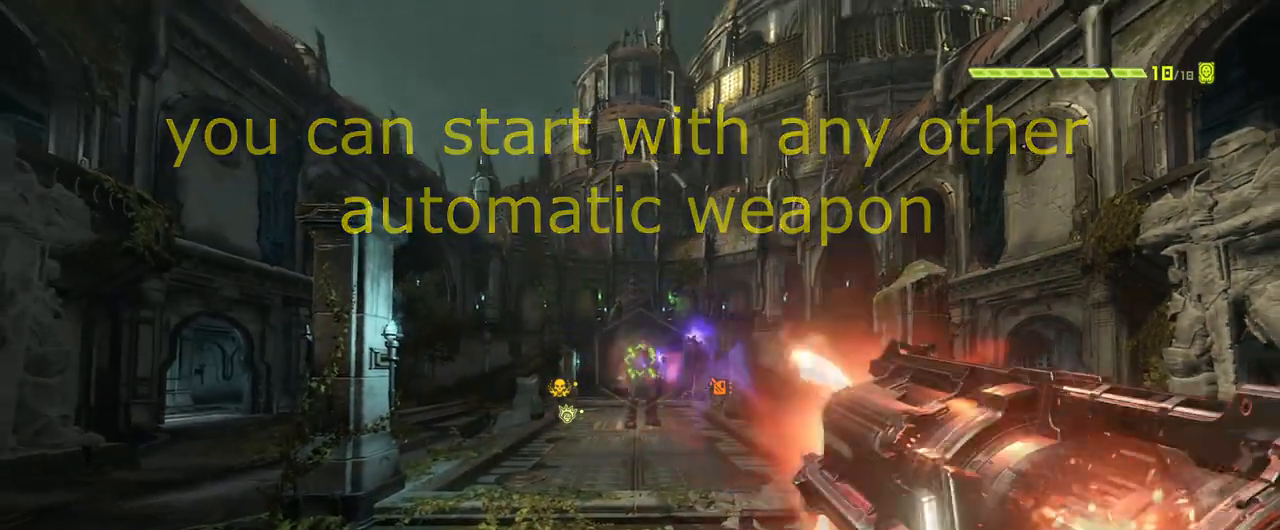
{"keys": [], "mouse": [], "events": [[33, "mouse_left", "down"], [133, "mouse_mb5", "down"], [333, "e", "down"], [367, "mouse_mb5", "up"], [400, "mouse_left", "up"], [417, "e", "up"]]}
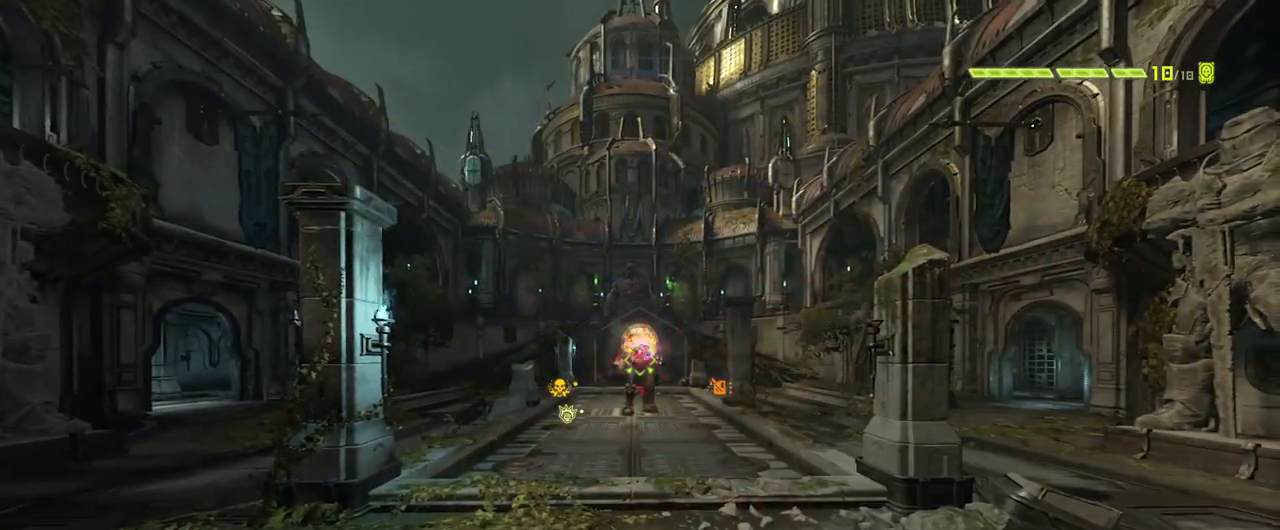
{"keys": [], "mouse": [], "events": [[234, "mouse_left", "down"], [334, "mouse_left", "up"]]}
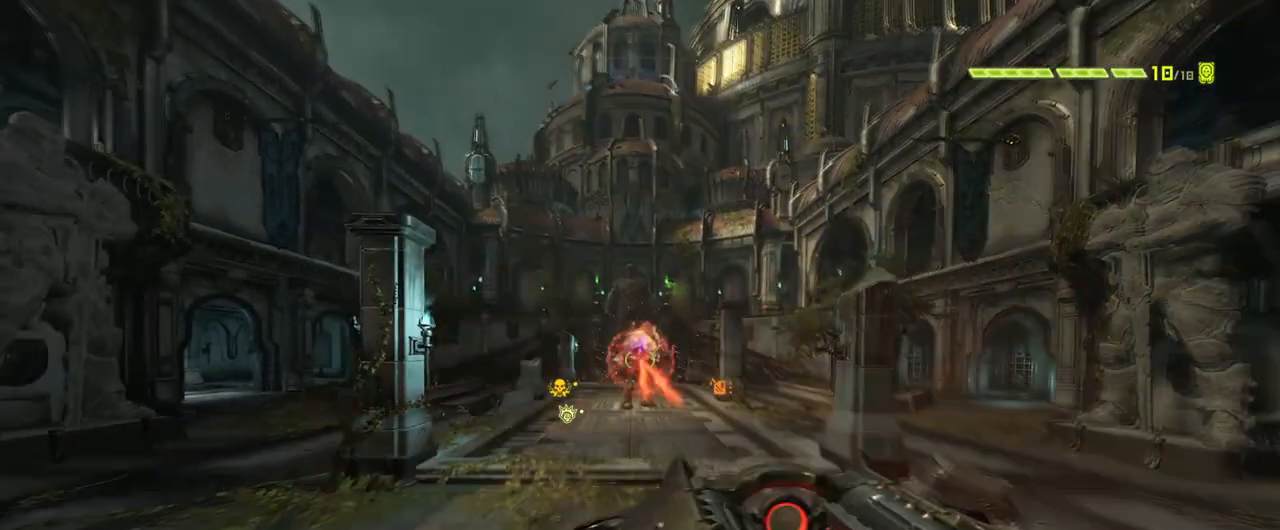
{"keys": [], "mouse": [], "events": []}
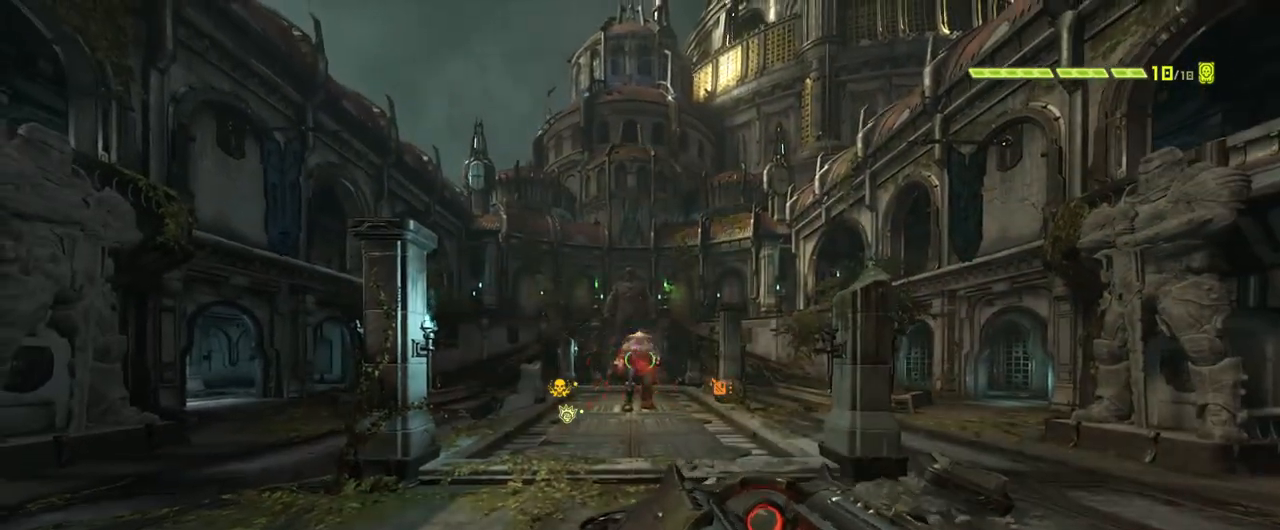
{"keys": [], "mouse": [], "events": []}
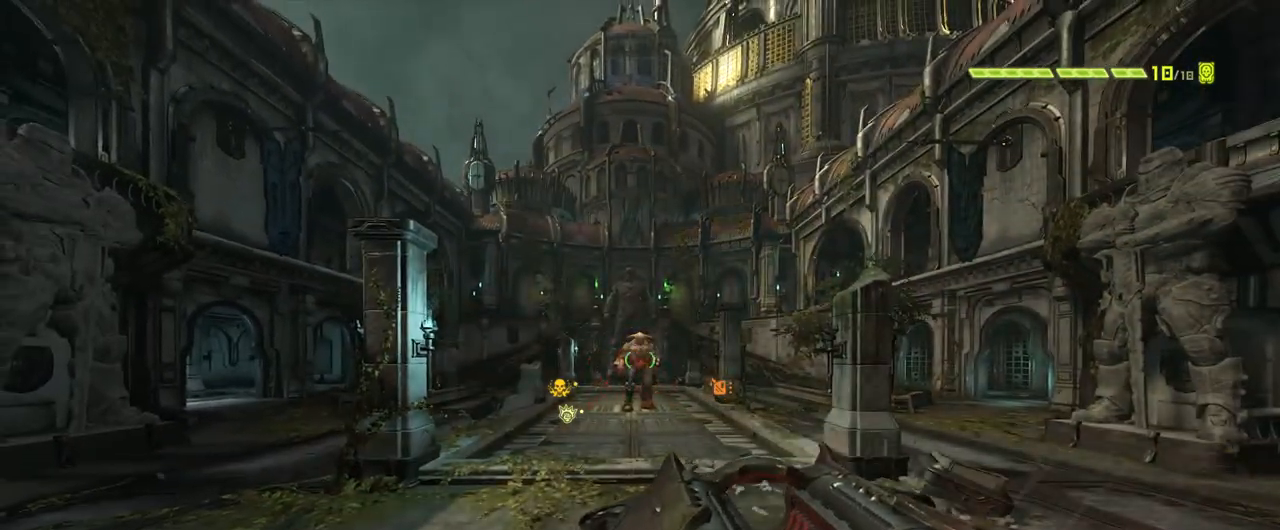
{"keys": ["e"], "mouse": [], "events": [[417, "e", "down"]]}
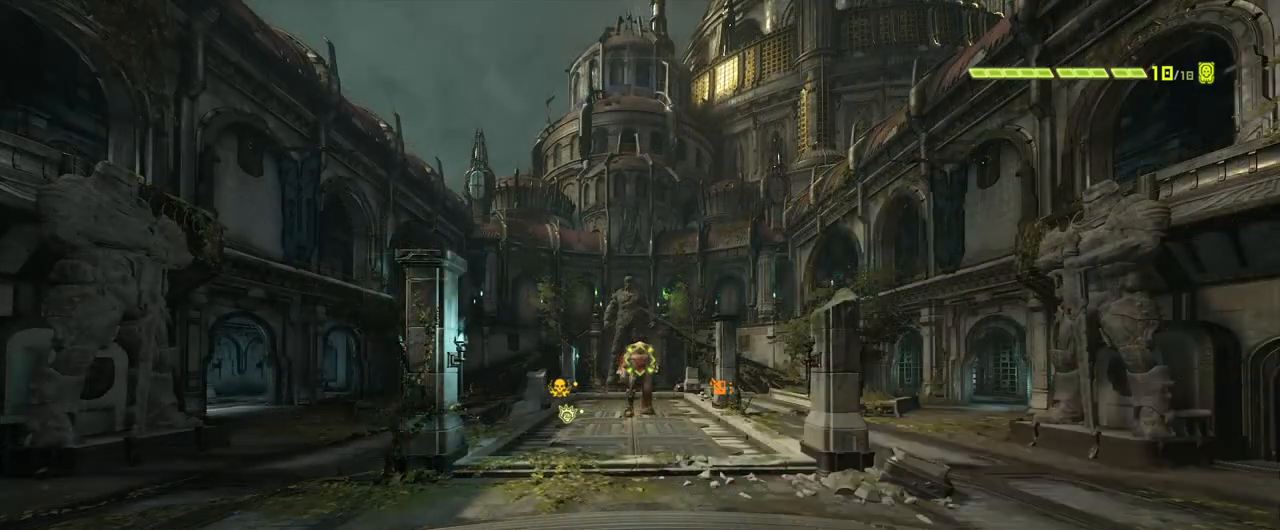
{"keys": [], "mouse": ["right"], "events": [[17, "e", "up"], [284, "mouse_right", "down"]]}
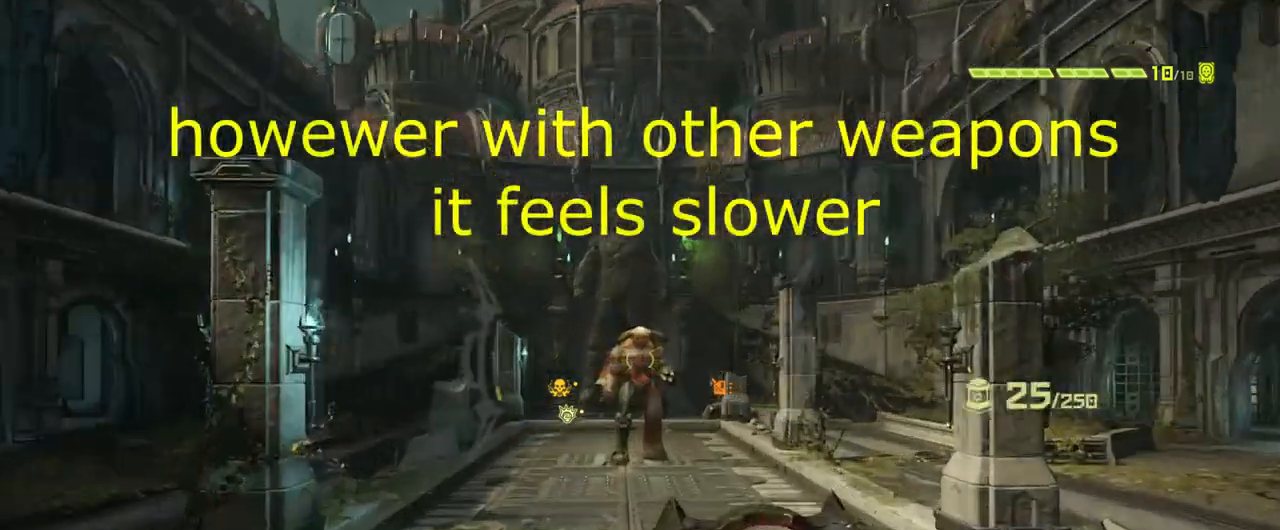
{"keys": [], "mouse": ["right"], "events": []}
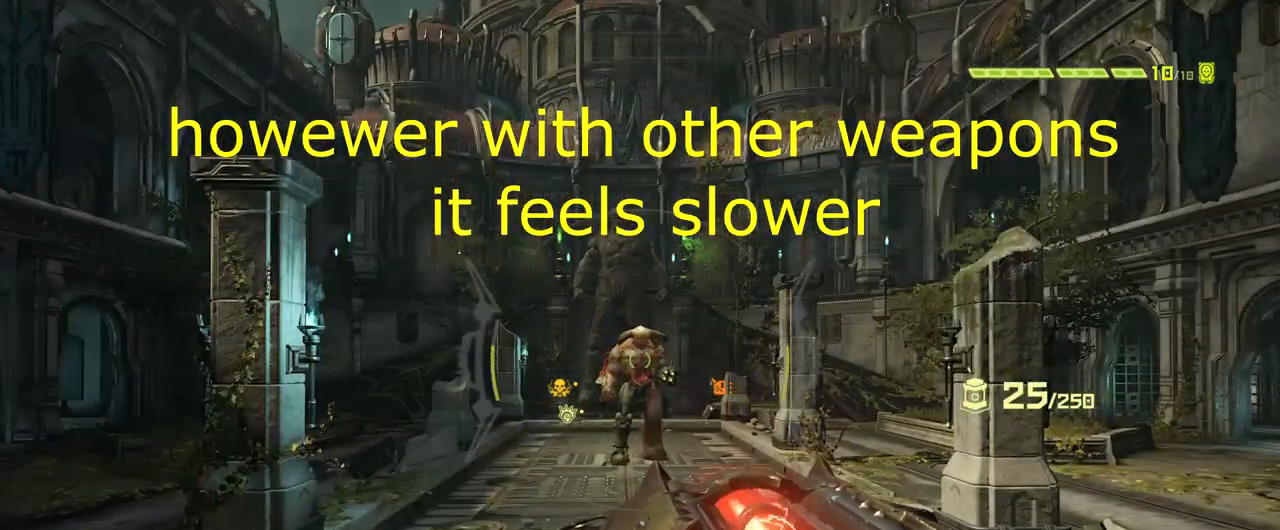
{"keys": [], "mouse": ["left"], "events": [[451, "mouse_left", "down"], [501, "mouse_right", "up"]]}
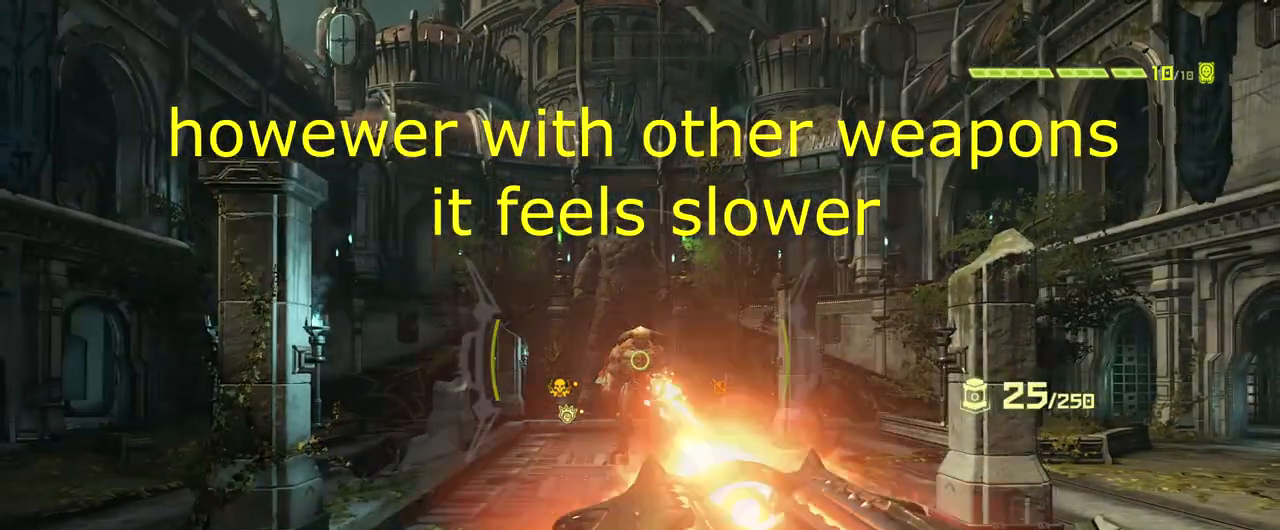
{"keys": [], "mouse": ["left"], "events": [[16, "f", "down"], [200, "f", "up"]]}
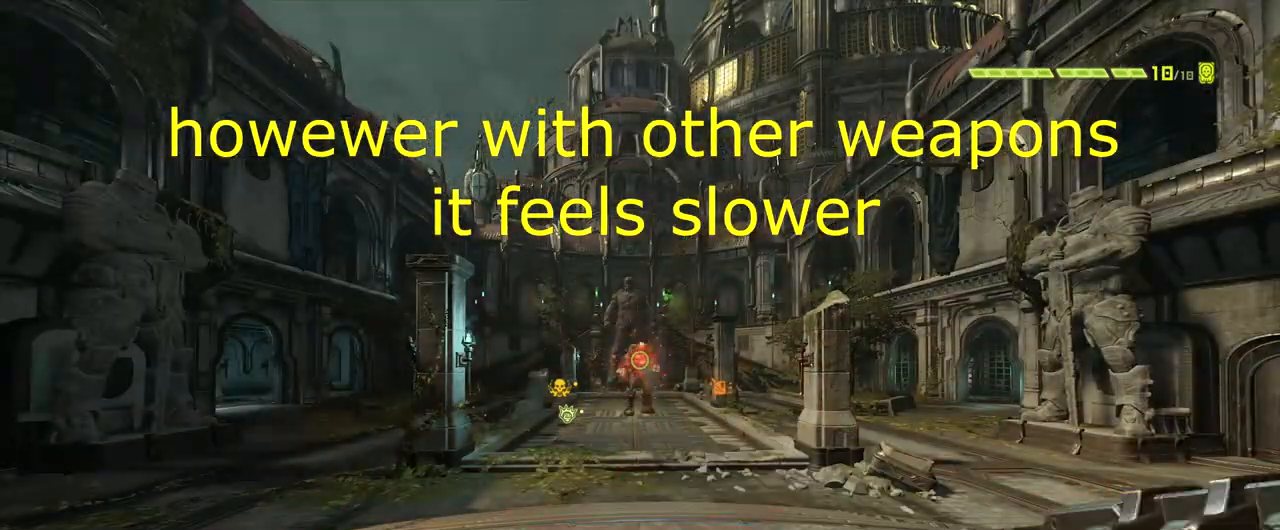
{"keys": [], "mouse": ["right"], "events": [[117, "mouse_right", "down"], [217, "mouse_left", "up"]]}
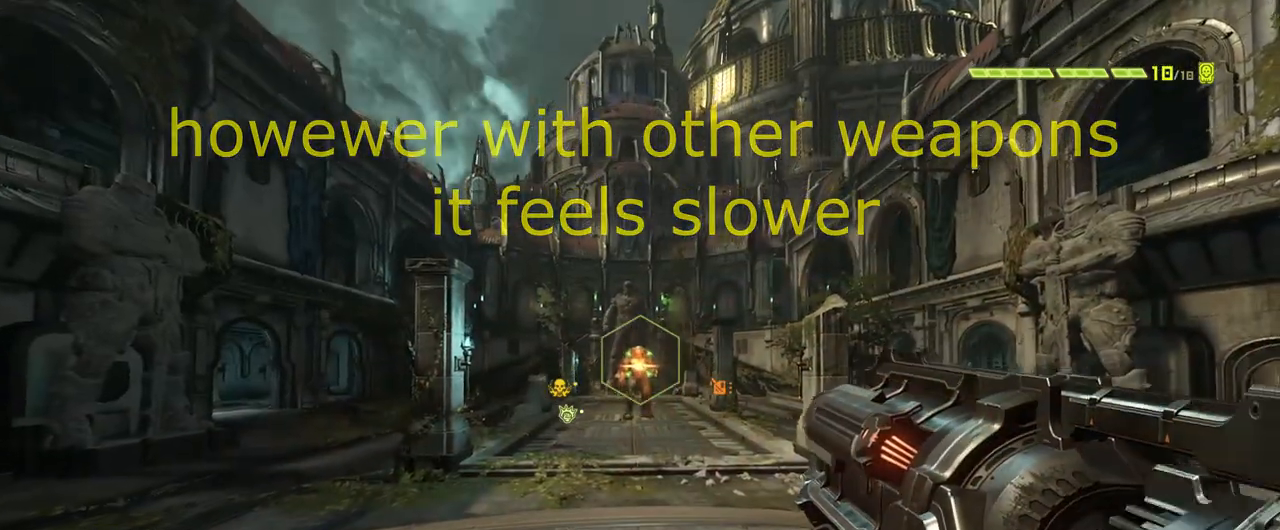
{"keys": [], "mouse": ["right"], "events": []}
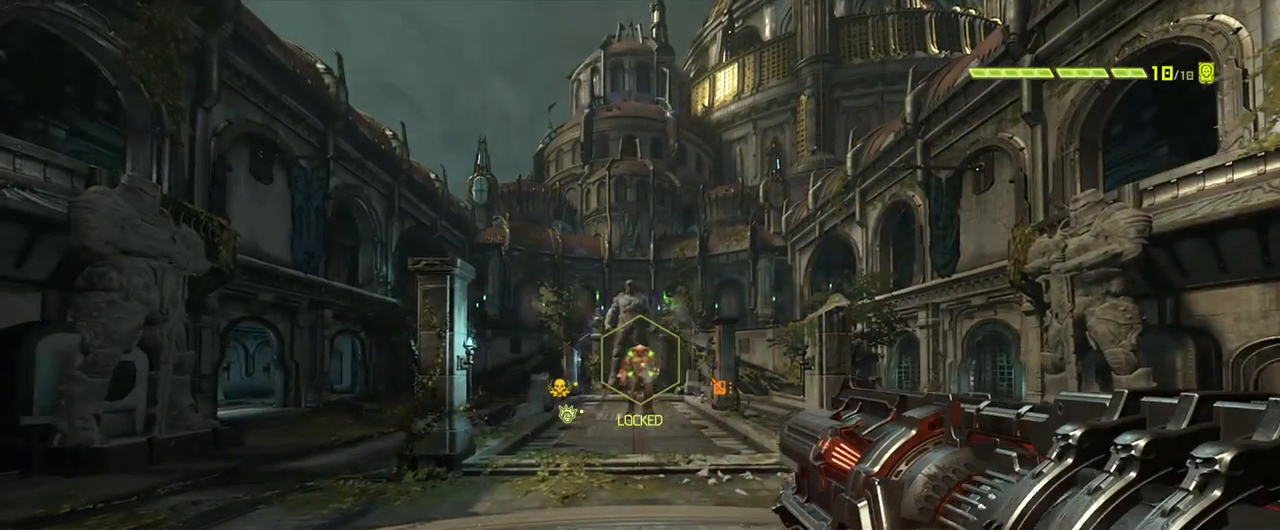
{"keys": [], "mouse": ["right"], "events": []}
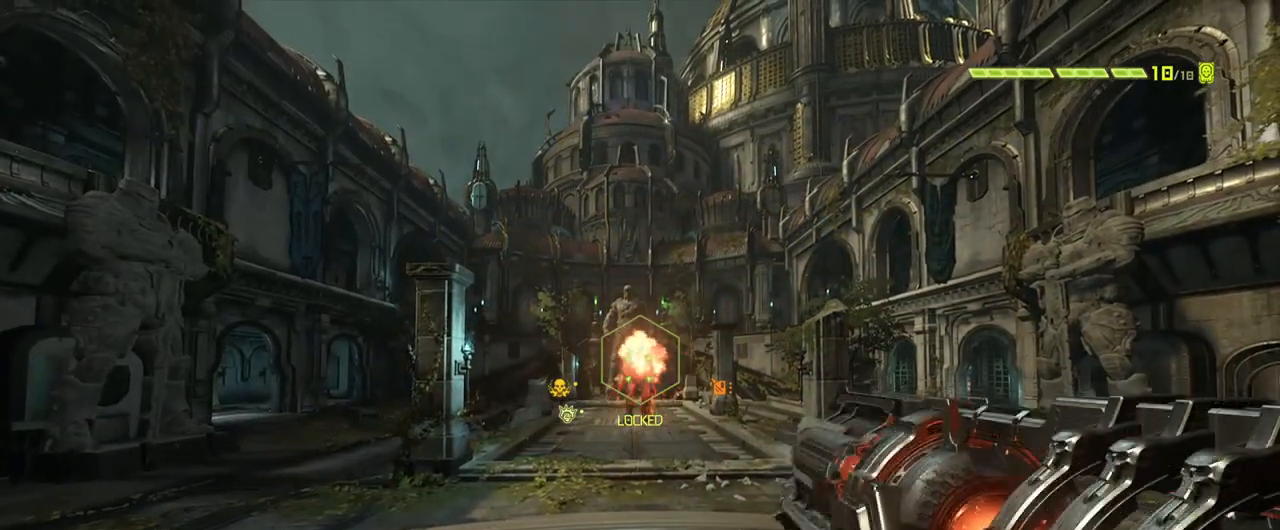
{"keys": [], "mouse": ["left"], "events": [[350, "mouse_left", "down"], [483, "mouse_right", "up"]]}
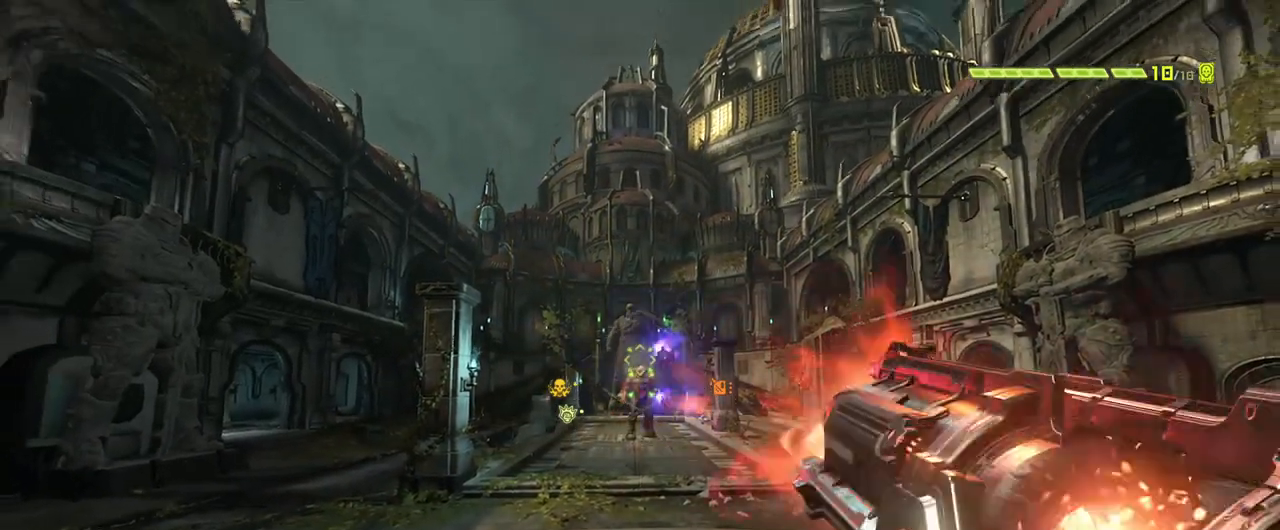
{"keys": [], "mouse": [], "events": [[117, "mouse_left", "up"]]}
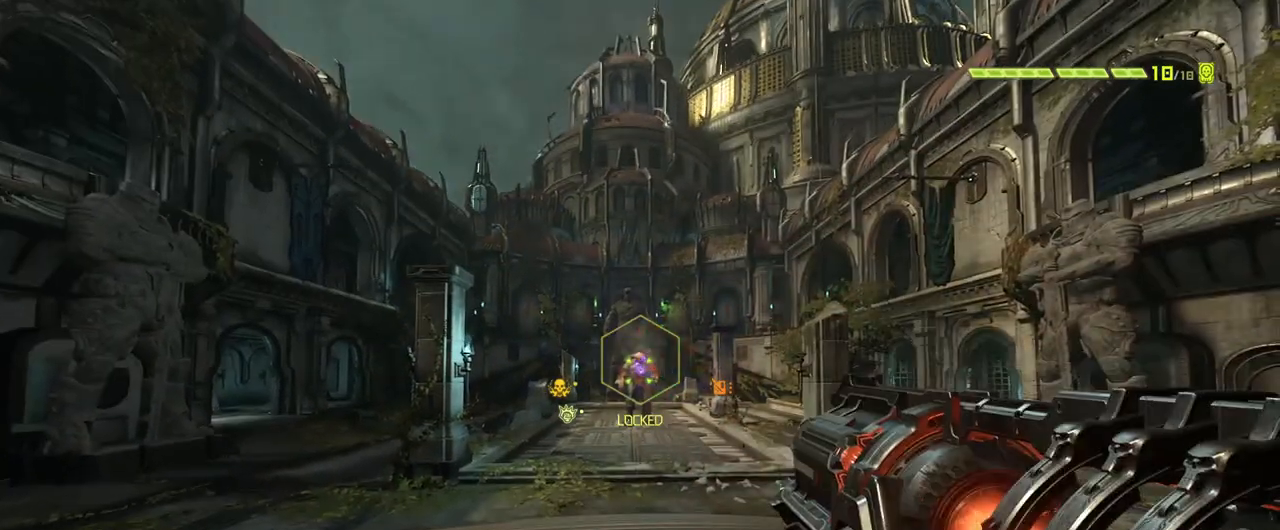
{"keys": [], "mouse": [], "events": []}
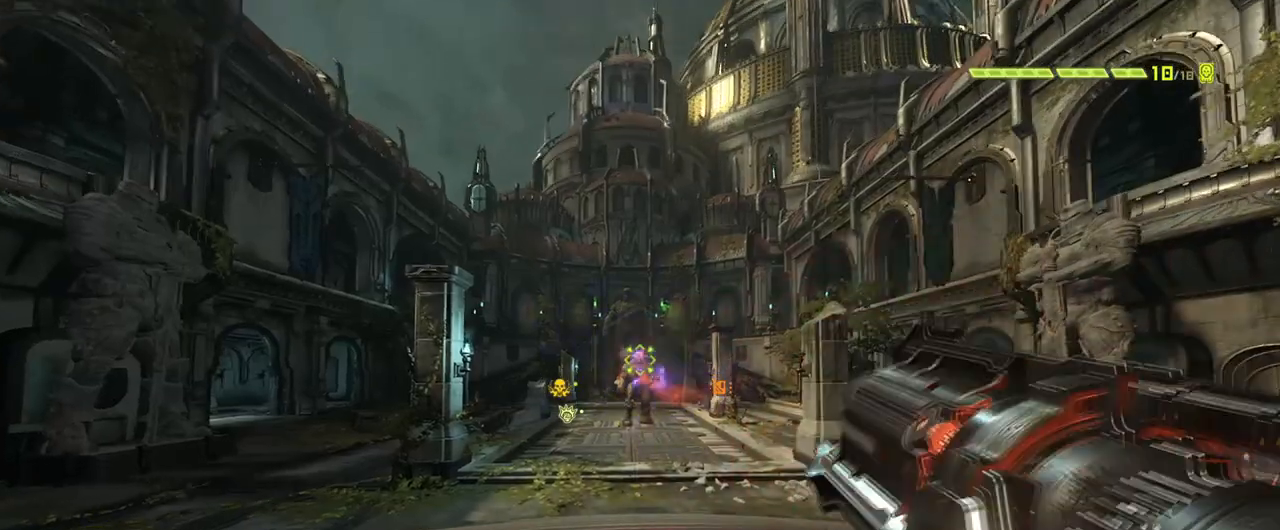
{"keys": [], "mouse": [], "events": []}
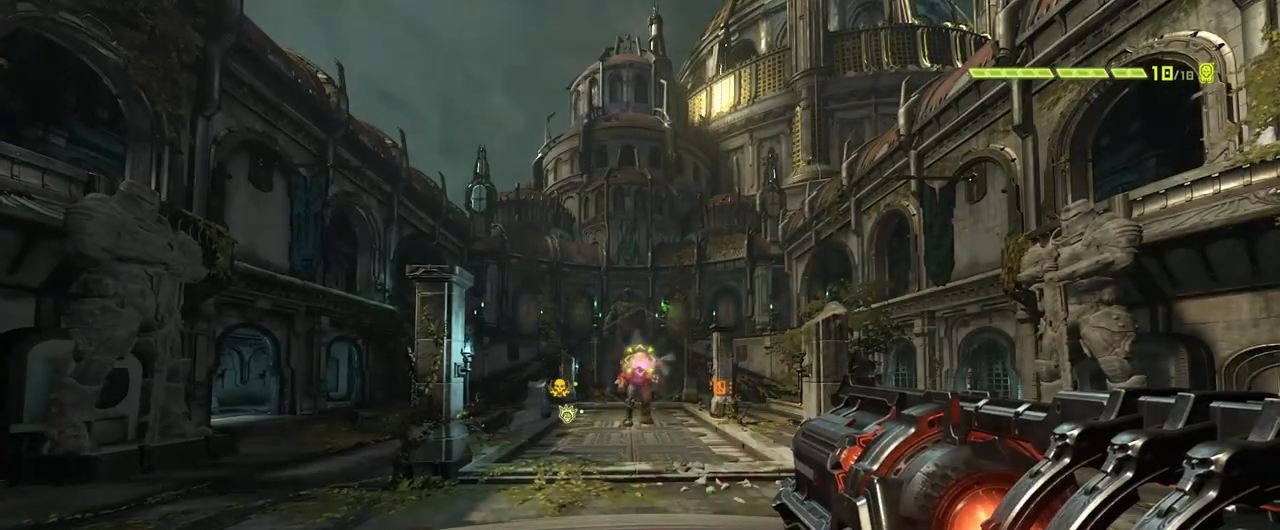
{"keys": [], "mouse": [], "events": []}
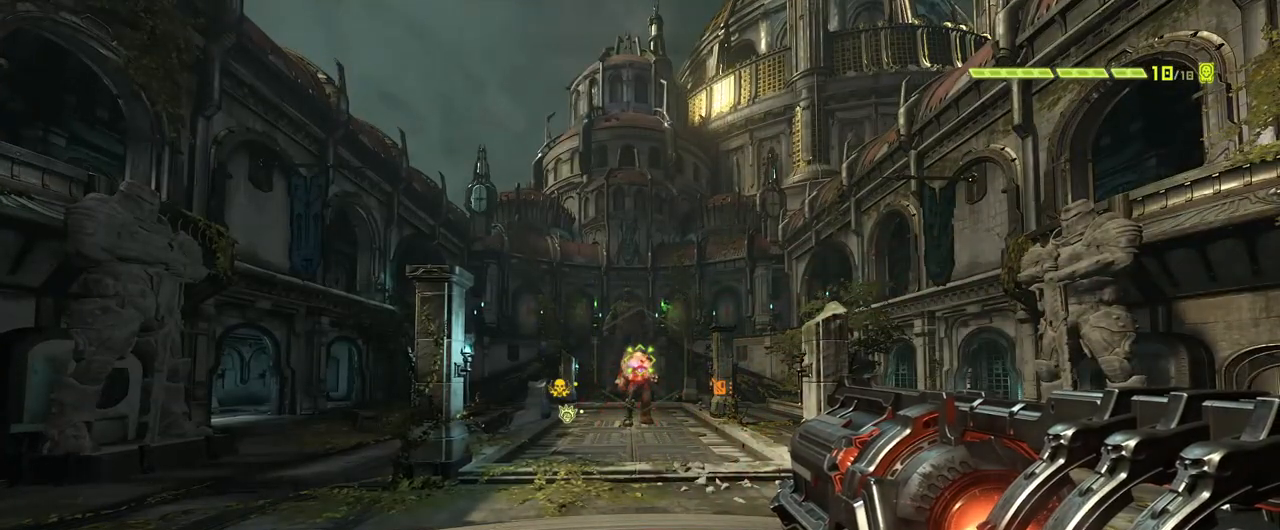
{"keys": [], "mouse": [], "events": []}